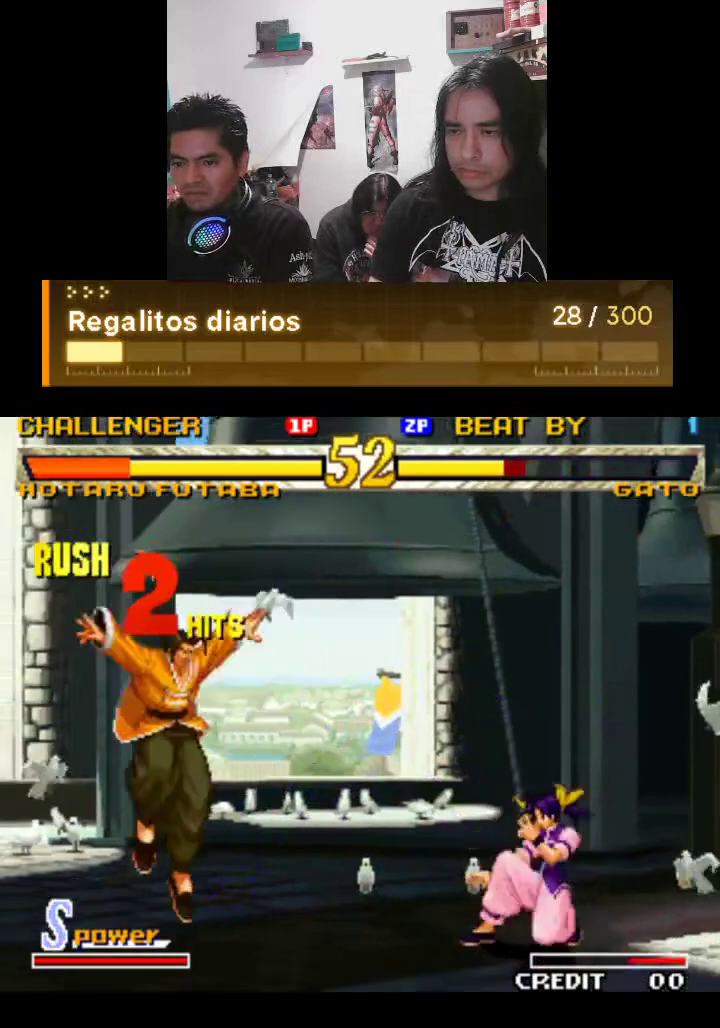
Gameplay with a controller (arcade stick); each line is a JSON object with the inputs held at the frame after it. "events" lists button and stick changes between this image and that frame as [ms after this image, input, new state], when the widget could be followed in between. Not read: L3 R3.
{"buttons": ["TRIANGLE"], "left_stick": "center", "events": [[433, "R1", "up"]]}
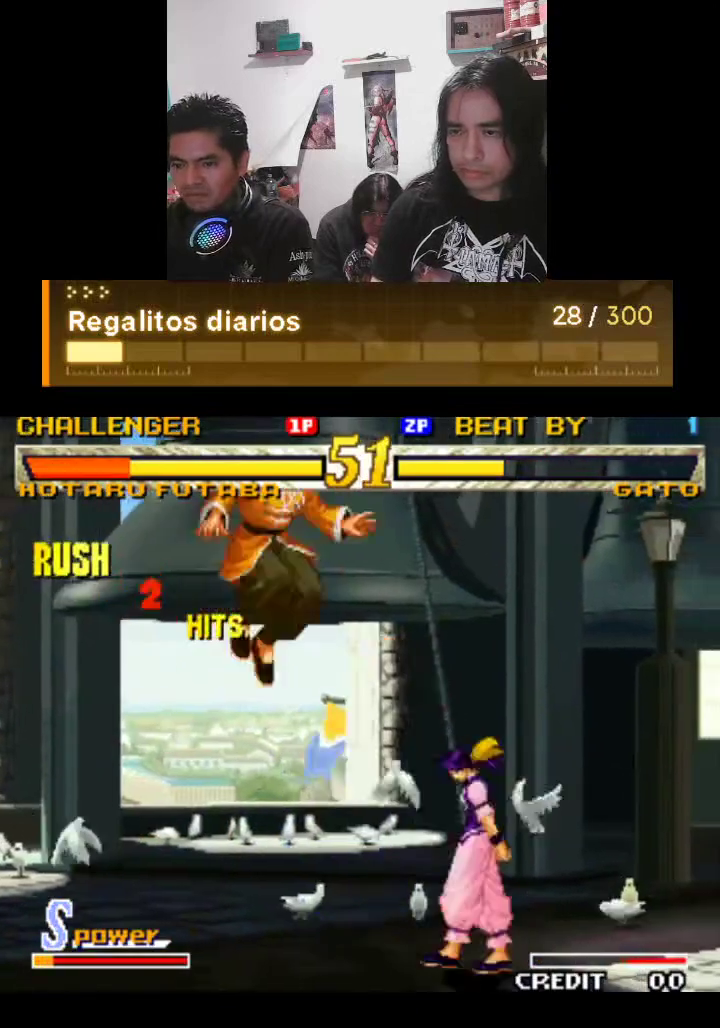
{"buttons": ["TRIANGLE"], "left_stick": "center", "events": [[200, "R1", "down"], [467, "R1", "up"]]}
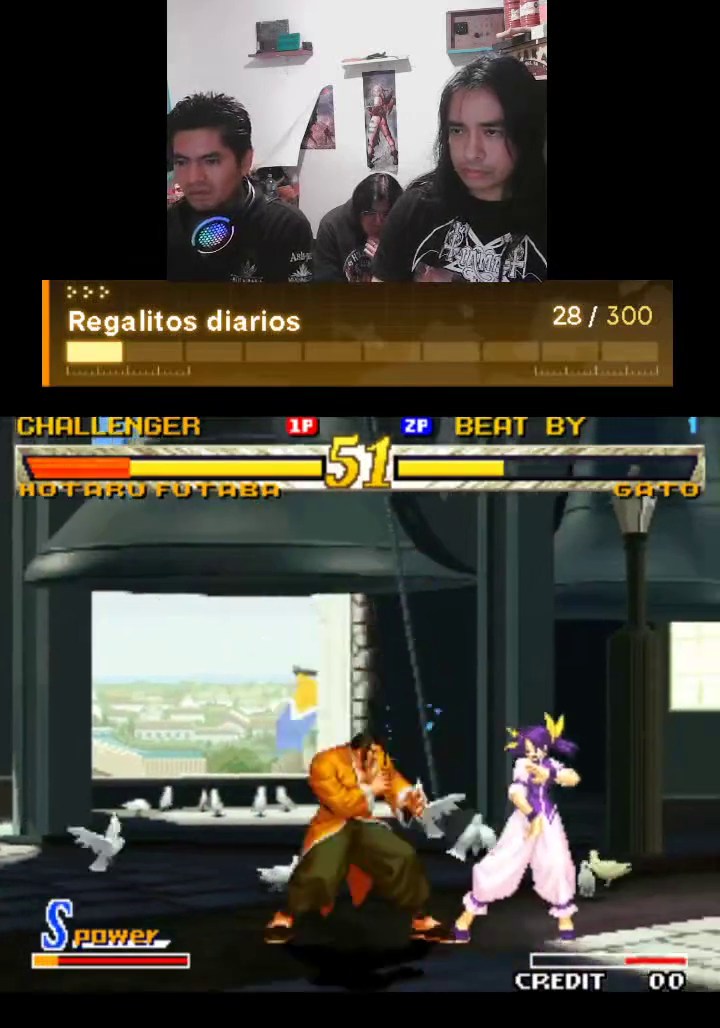
{"buttons": ["TRIANGLE"], "left_stick": "center", "events": []}
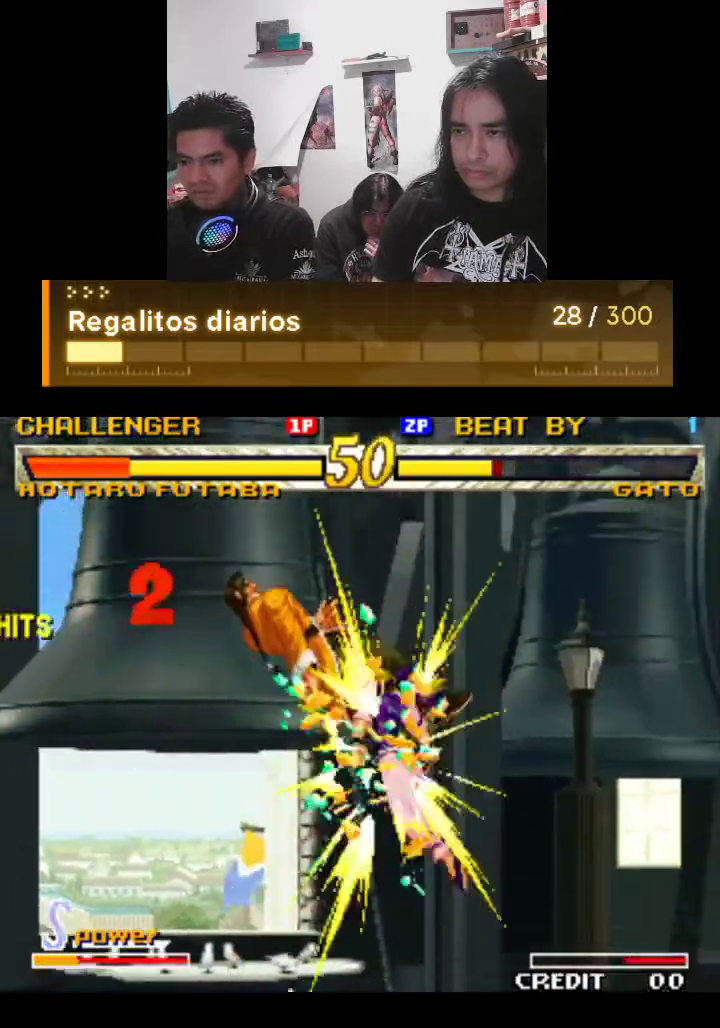
{"buttons": ["TRIANGLE", "R1"], "left_stick": "center", "events": [[67, "R1", "down"]]}
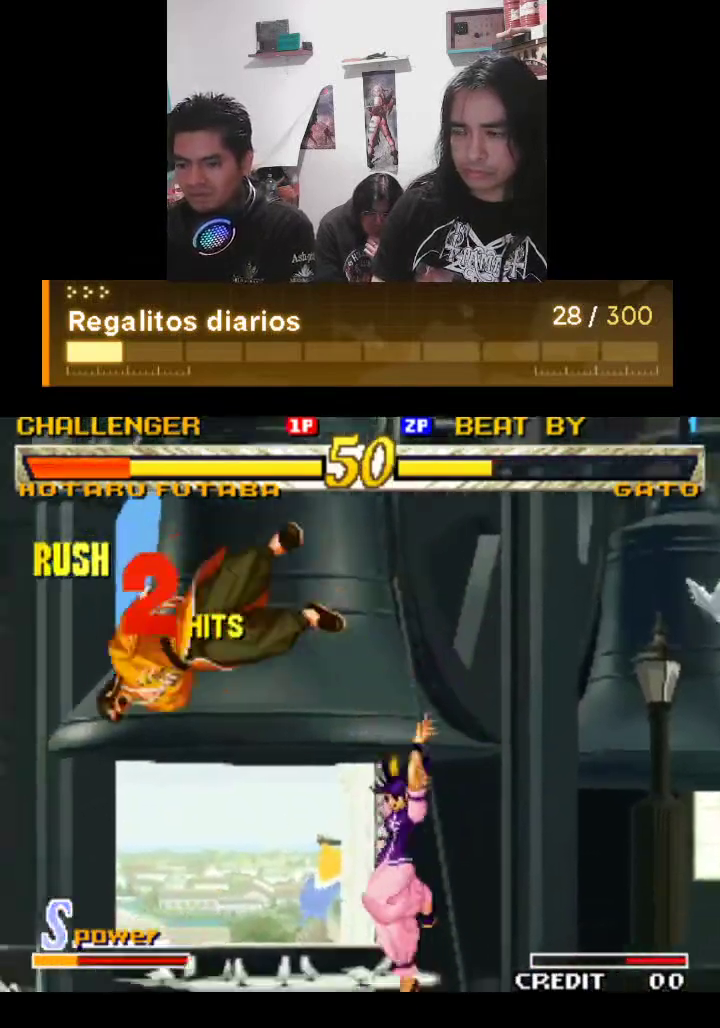
{"buttons": ["TRIANGLE", "R1"], "left_stick": "center", "events": [[233, "R1", "up"], [467, "R1", "down"]]}
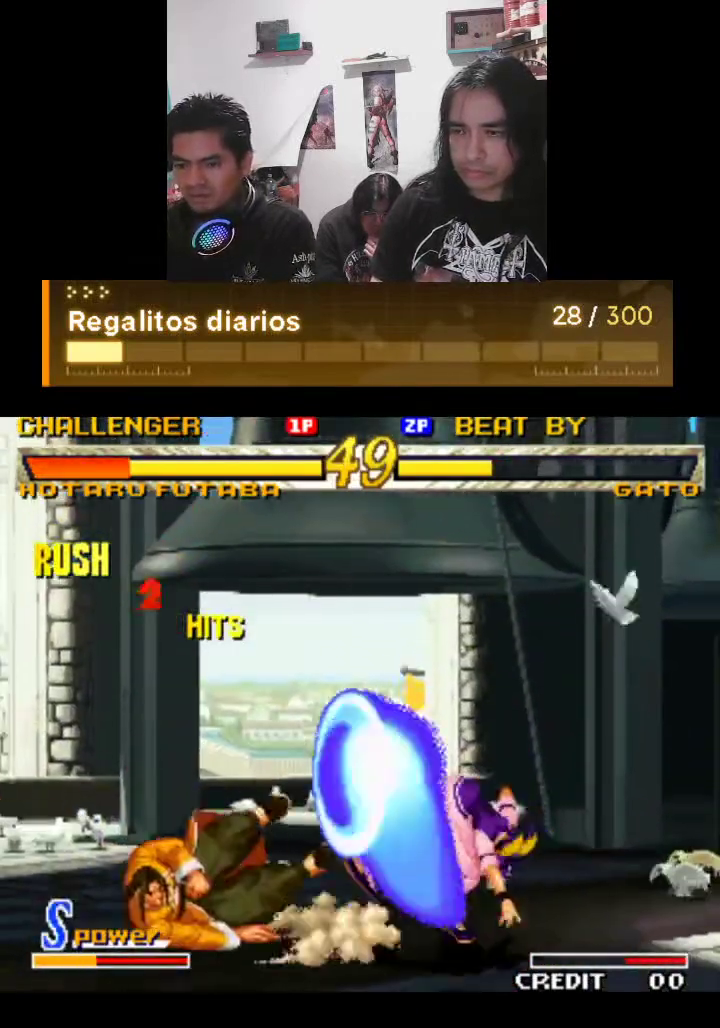
{"buttons": ["TRIANGLE", "R1"], "left_stick": "center", "events": [[233, "R1", "up"], [400, "R1", "down"]]}
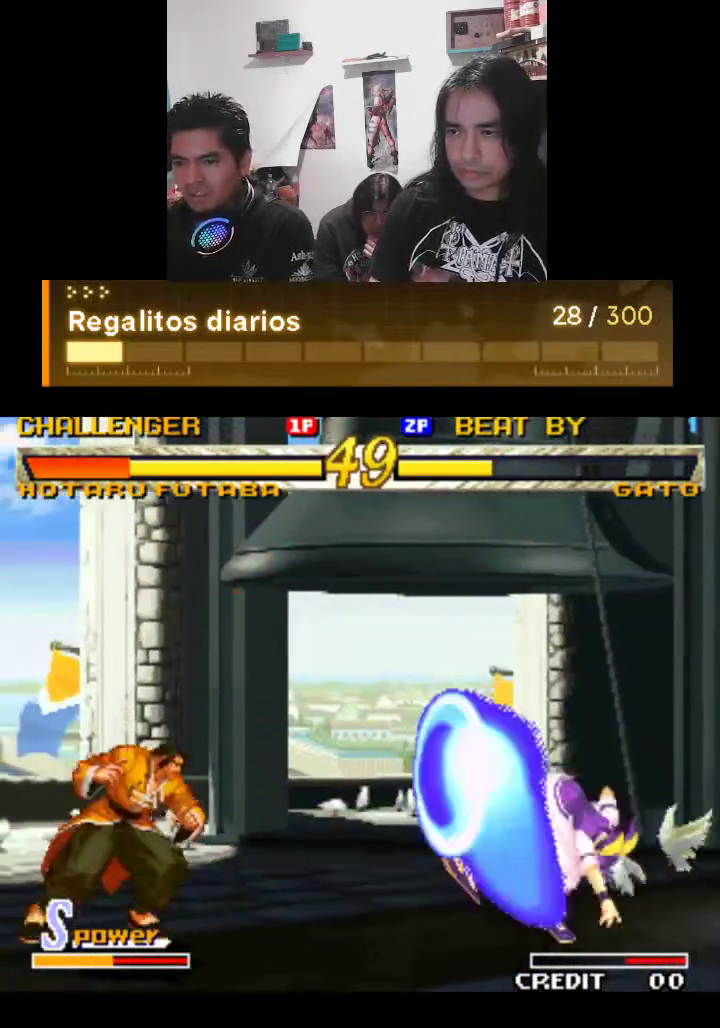
{"buttons": ["TRIANGLE", "R1"], "left_stick": "center", "events": [[233, "R1", "up"], [300, "R1", "down"]]}
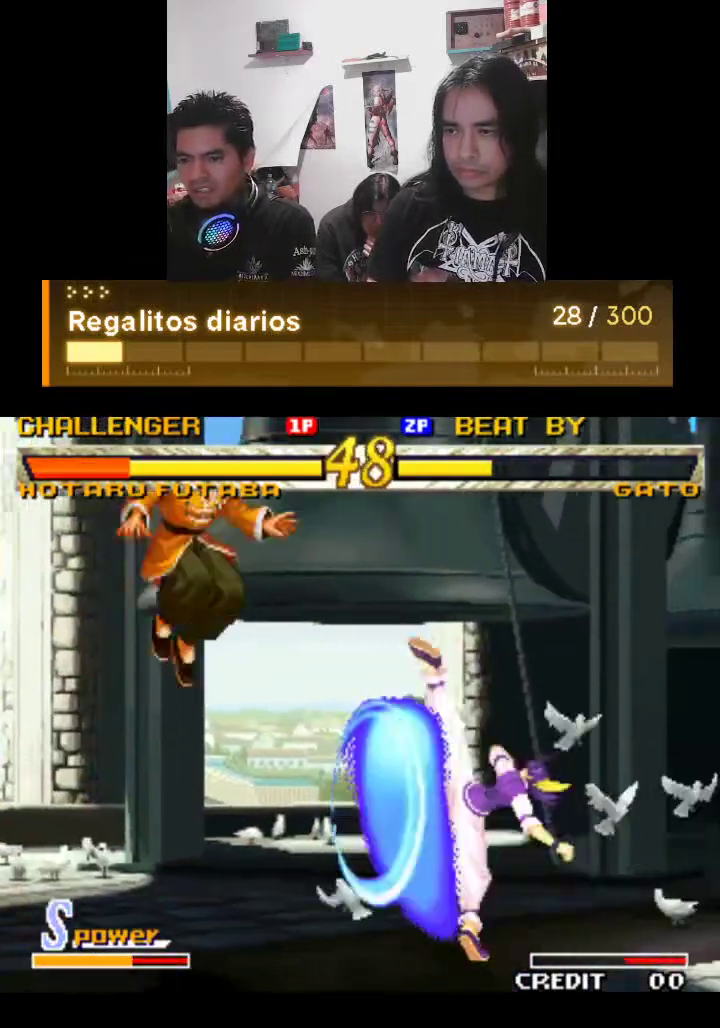
{"buttons": ["TRIANGLE", "R1"], "left_stick": "center", "events": [[200, "R1", "up"], [267, "R1", "down"]]}
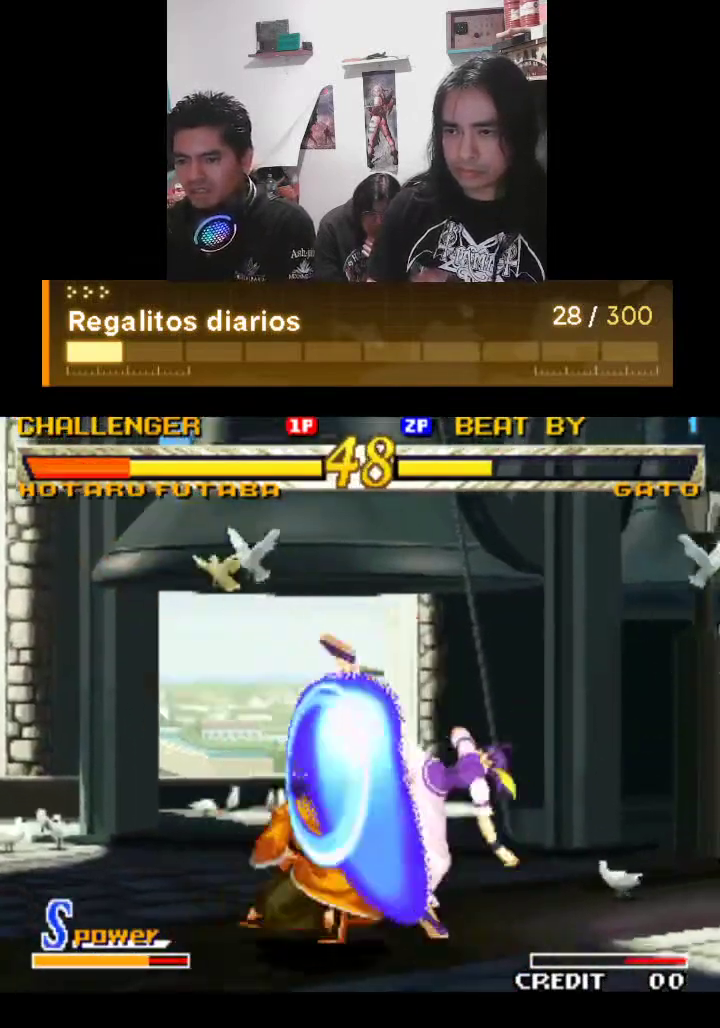
{"buttons": ["TRIANGLE"], "left_stick": "center", "events": [[67, "R1", "up"], [167, "R1", "down"], [500, "R1", "up"]]}
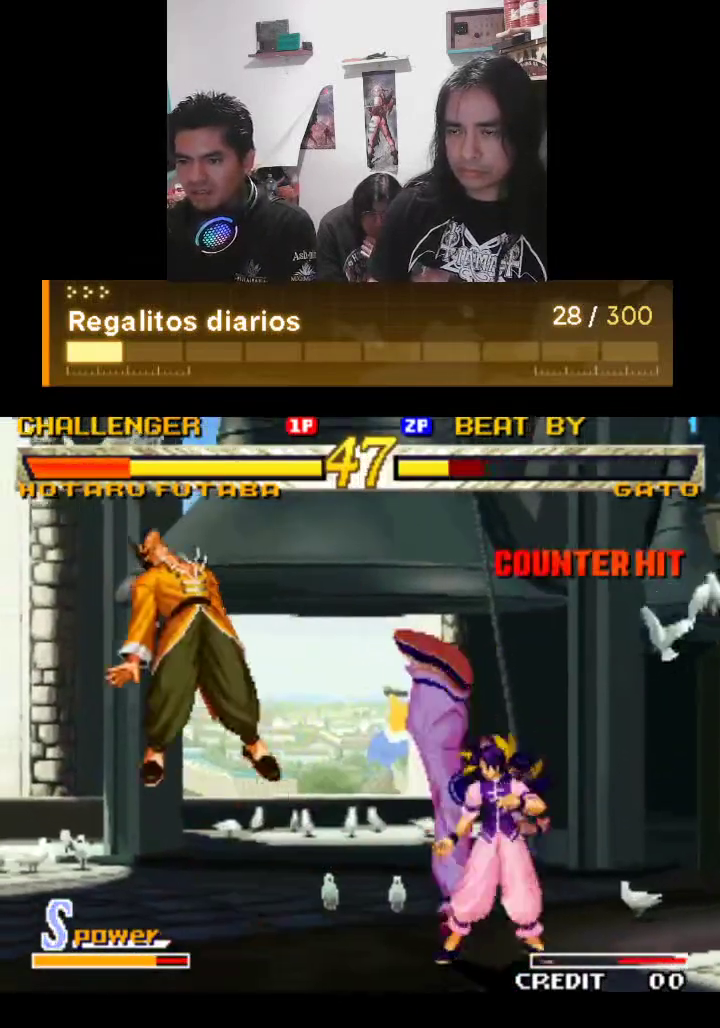
{"buttons": ["TRIANGLE", "R1"], "left_stick": "center", "events": [[167, "R1", "down"]]}
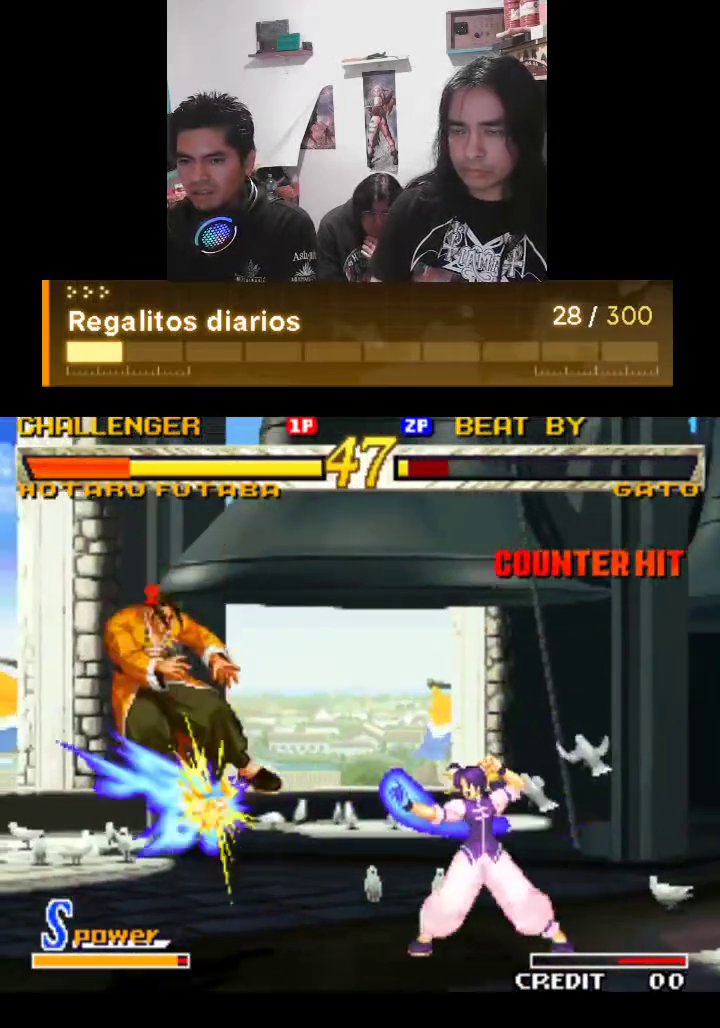
{"buttons": ["TRIANGLE", "R1"], "left_stick": "center", "events": [[467, "R1", "up"], [500, "R1", "down"]]}
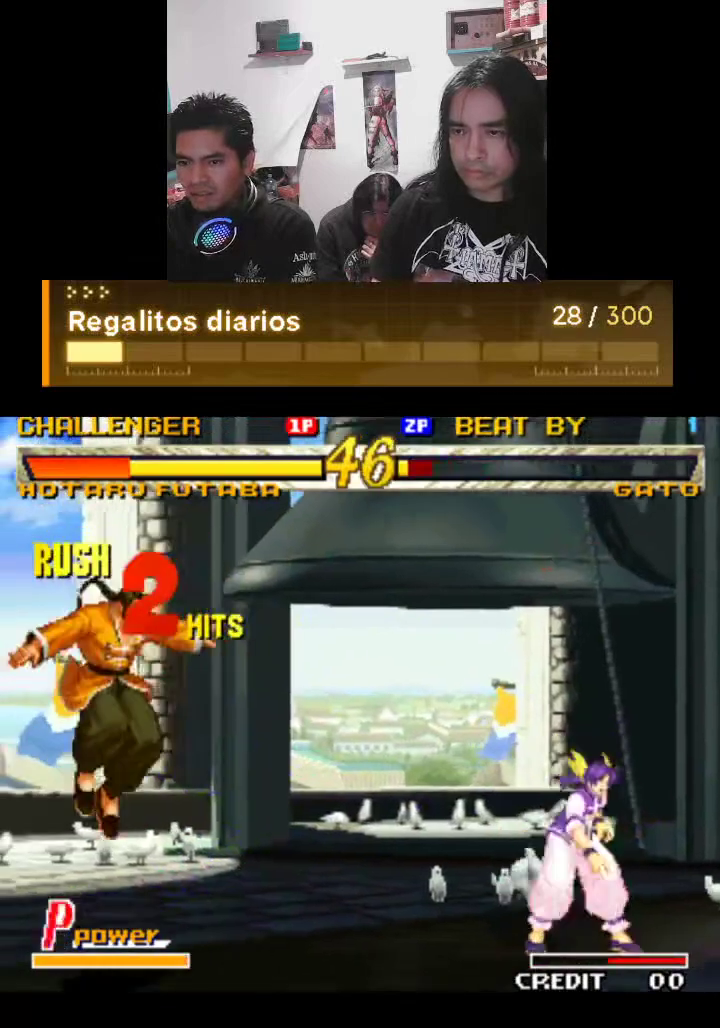
{"buttons": ["TRIANGLE", "R1"], "left_stick": "center", "events": []}
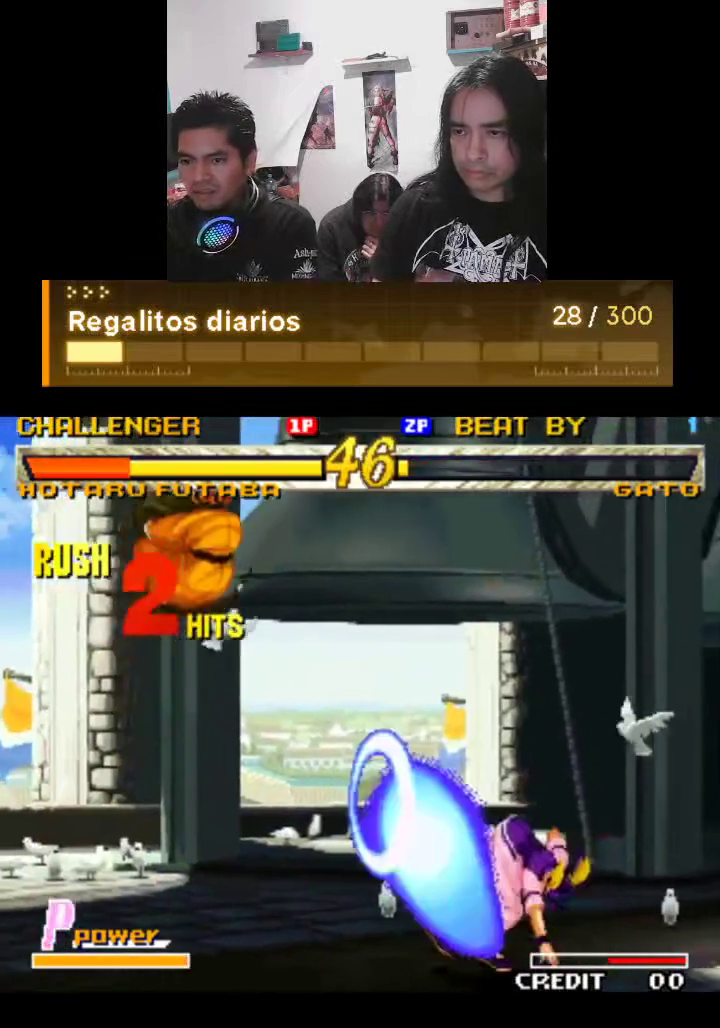
{"buttons": ["TRIANGLE", "R1"], "left_stick": "center", "events": [[367, "R1", "up"], [467, "R1", "down"]]}
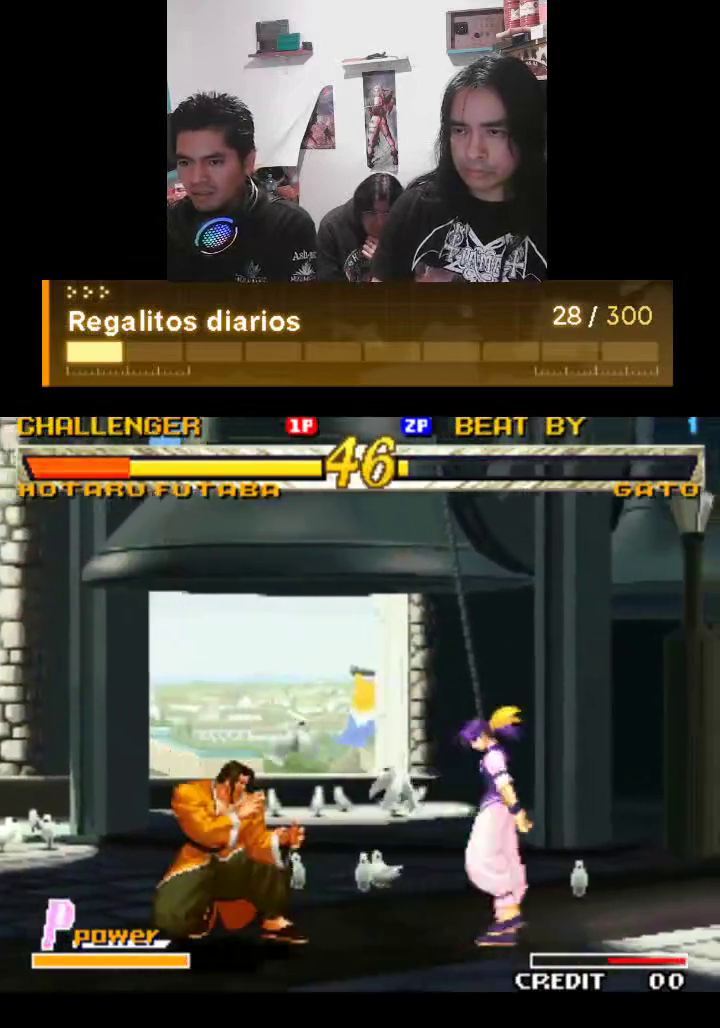
{"buttons": ["TRIANGLE", "R1"], "left_stick": "center", "events": [[67, "R1", "up"], [233, "R1", "down"]]}
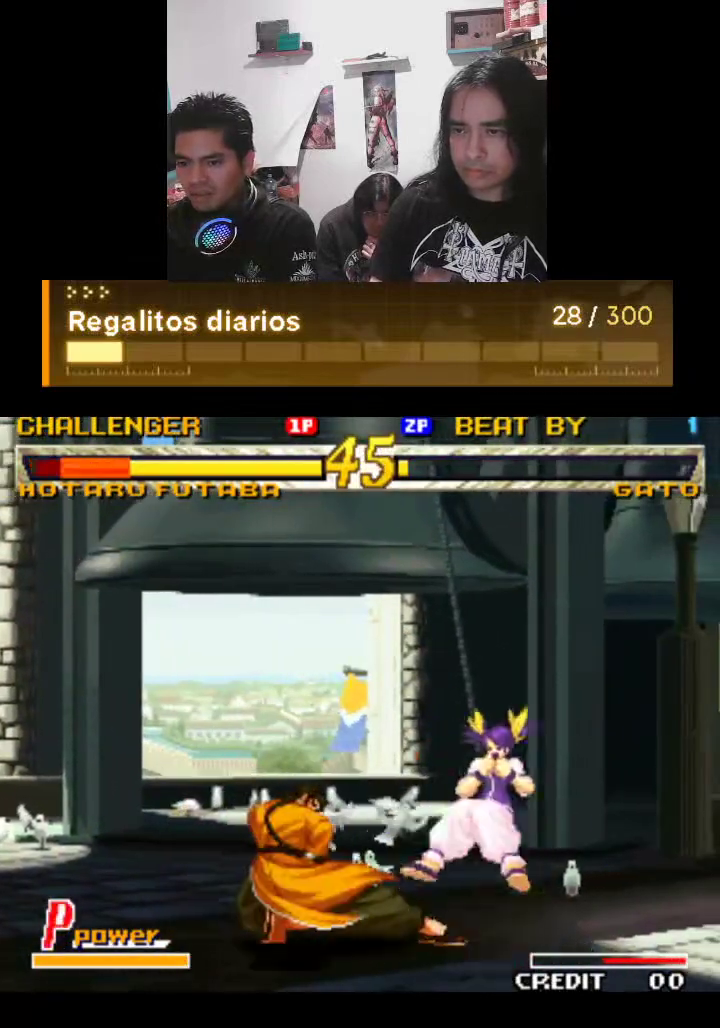
{"buttons": ["TRIANGLE", "R1"], "left_stick": "center", "events": []}
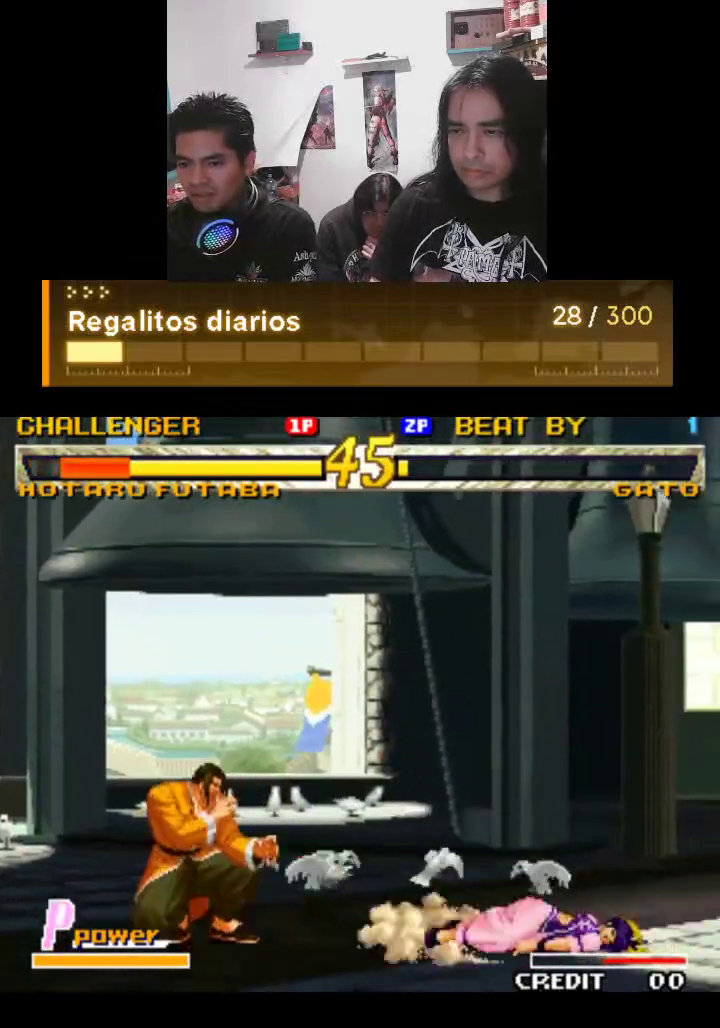
{"buttons": ["TRIANGLE", "R1"], "left_stick": "center", "events": []}
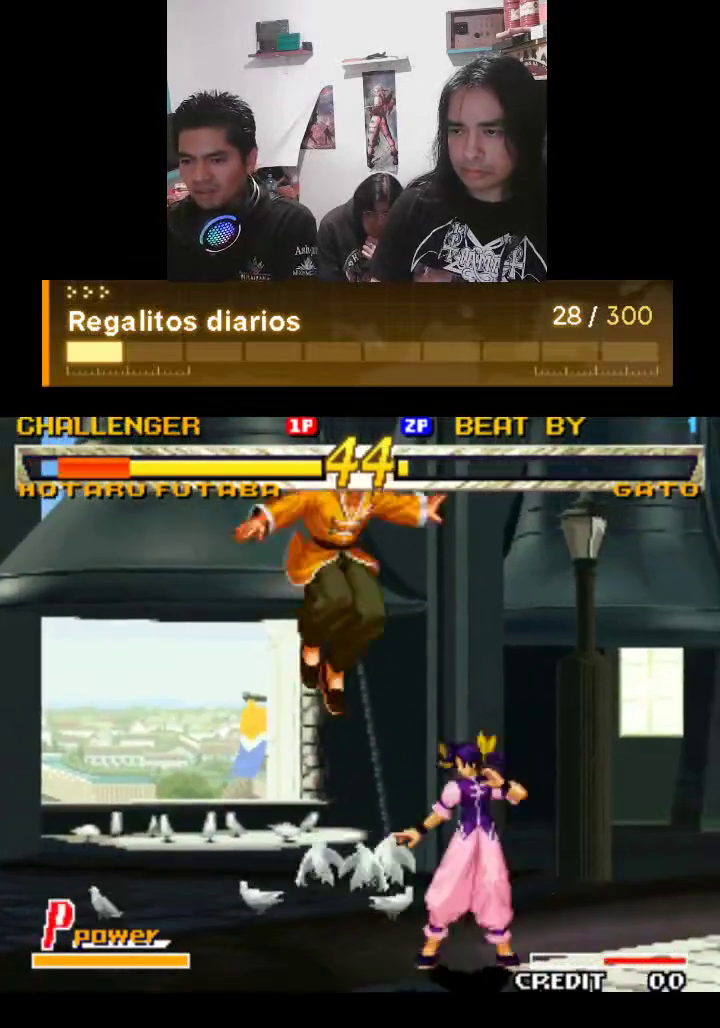
{"buttons": ["TRIANGLE", "R1"], "left_stick": "center", "events": [[33, "R1", "up"], [200, "R1", "down"]]}
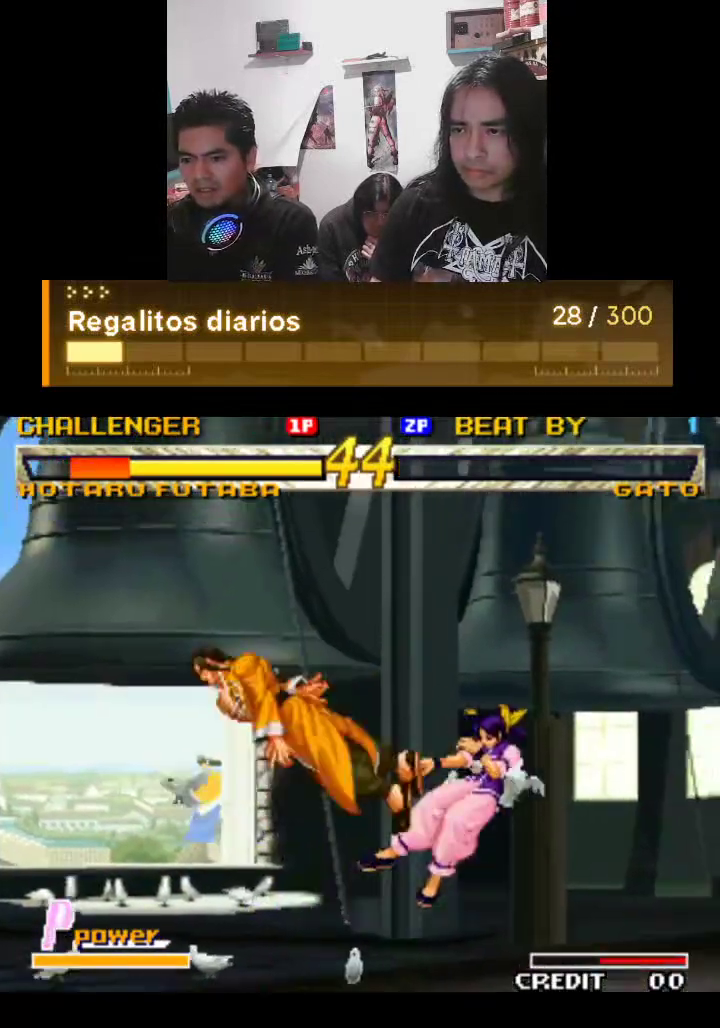
{"buttons": ["TRIANGLE", "R1"], "left_stick": "center", "events": []}
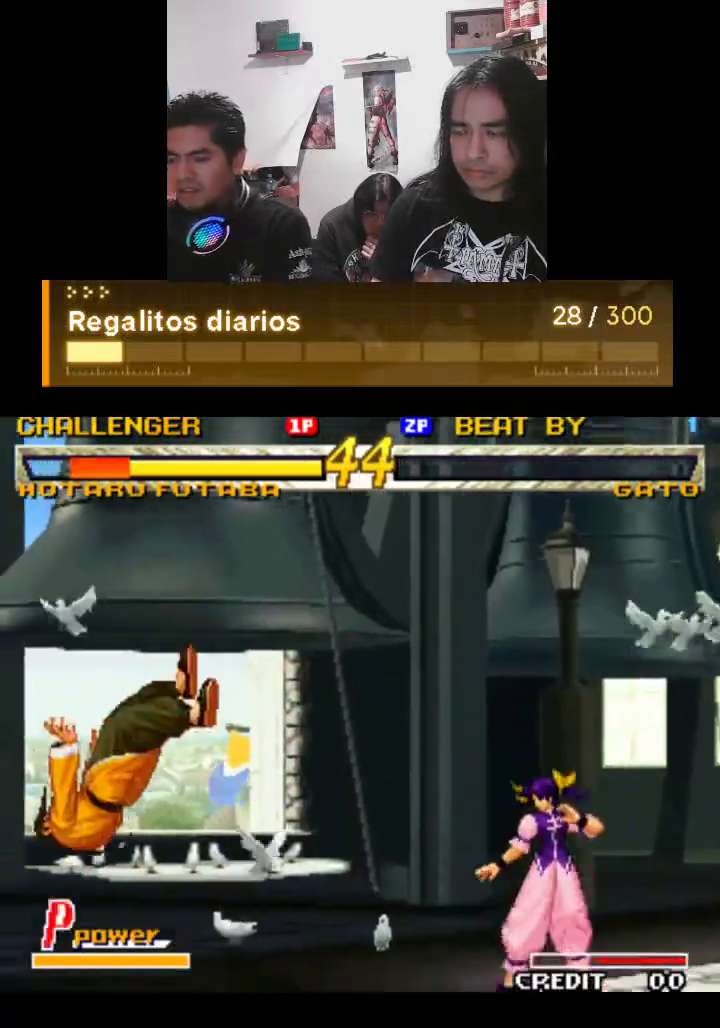
{"buttons": ["TRIANGLE", "R1"], "left_stick": "center", "events": []}
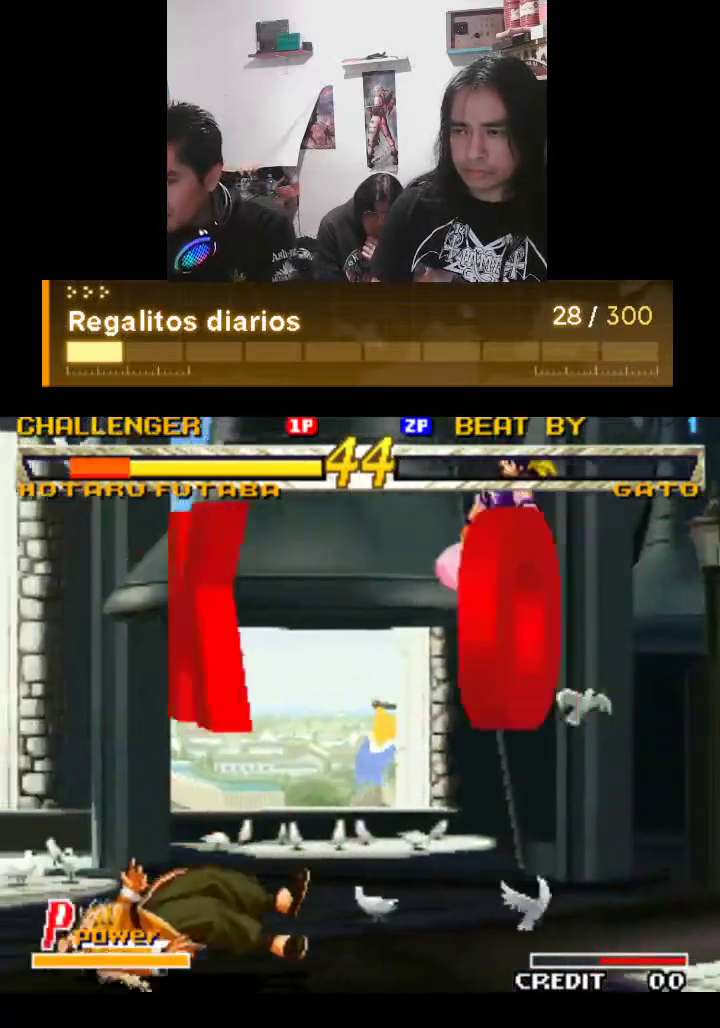
{"buttons": ["TRIANGLE", "R1"], "left_stick": "center", "events": []}
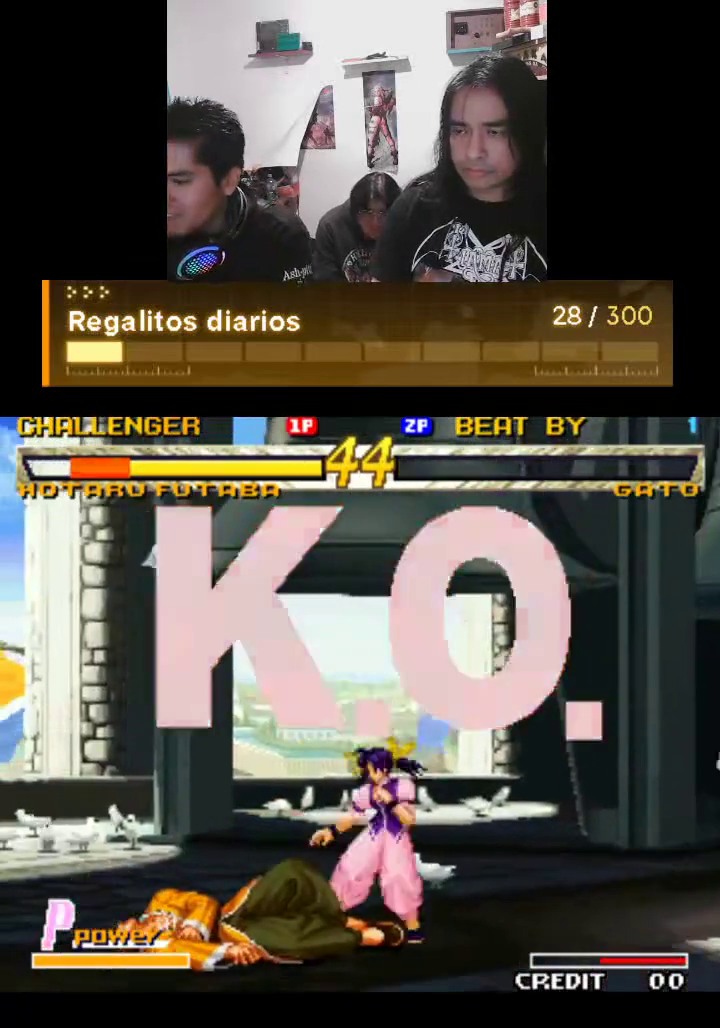
{"buttons": ["TRIANGLE", "R1"], "left_stick": "center", "events": []}
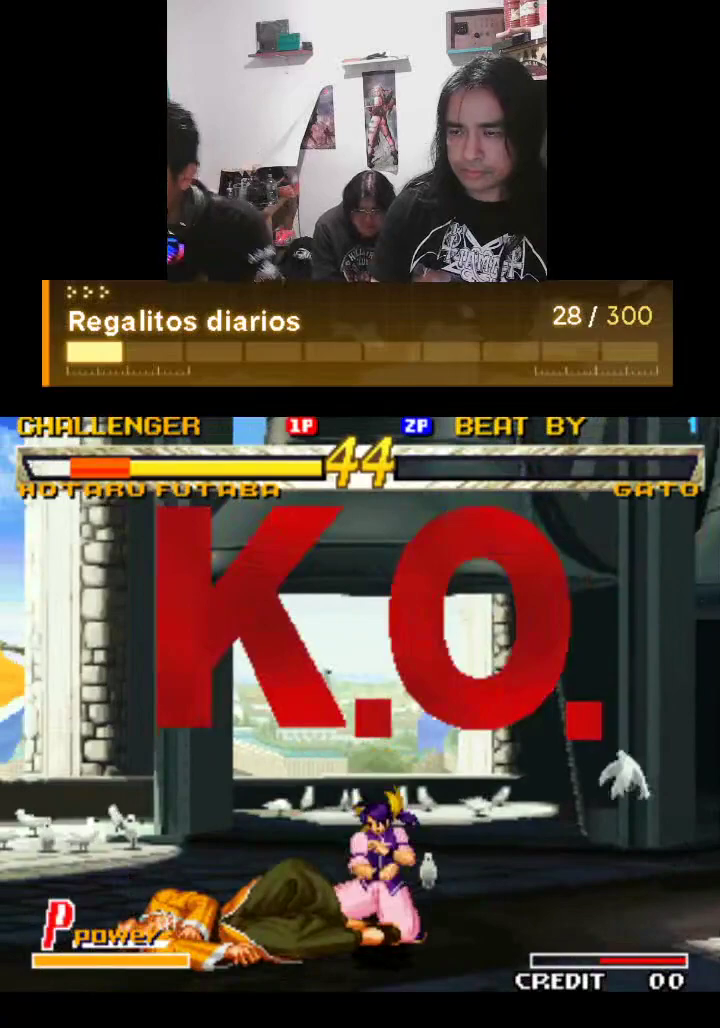
{"buttons": ["TRIANGLE", "R1"], "left_stick": "center", "events": []}
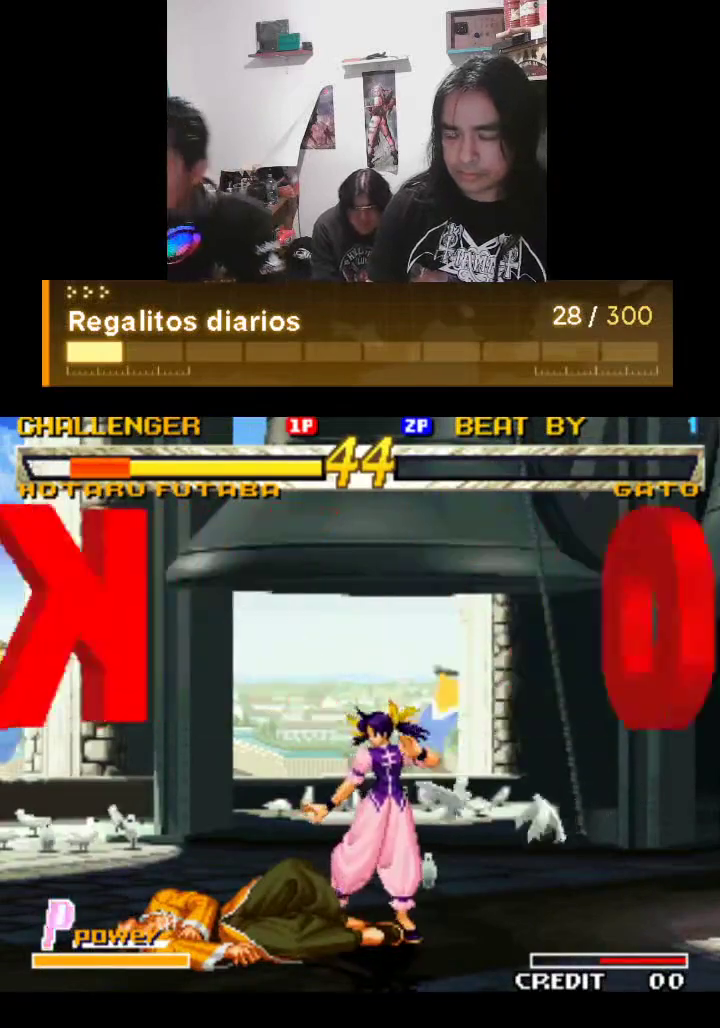
{"buttons": ["TRIANGLE", "R1"], "left_stick": "center", "events": []}
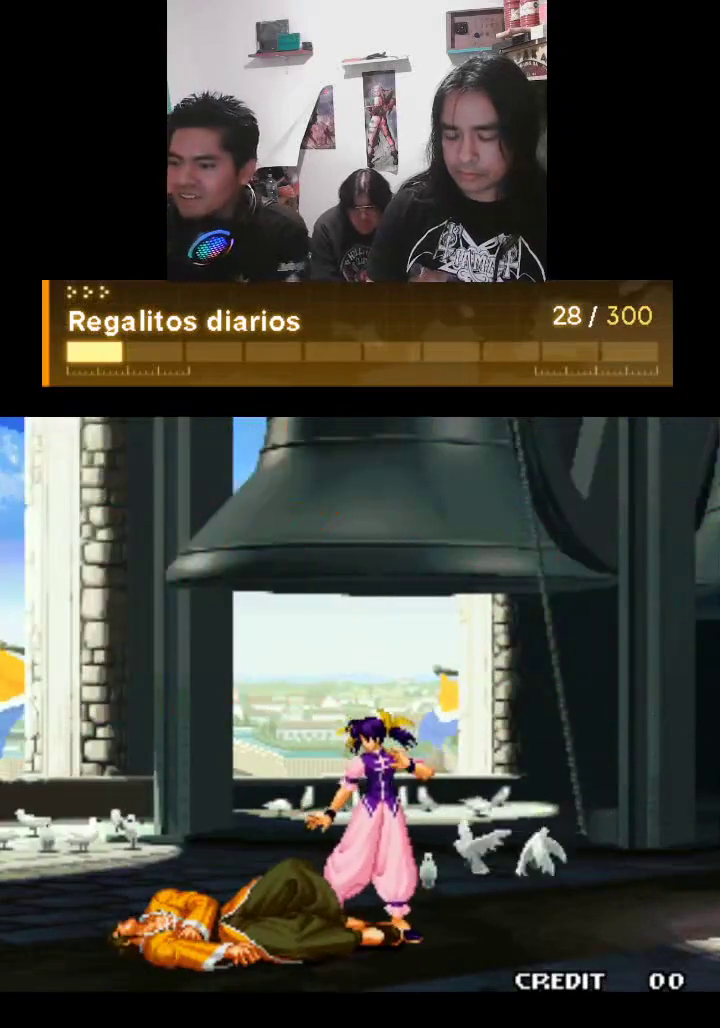
{"buttons": ["TRIANGLE", "R1"], "left_stick": "center", "events": []}
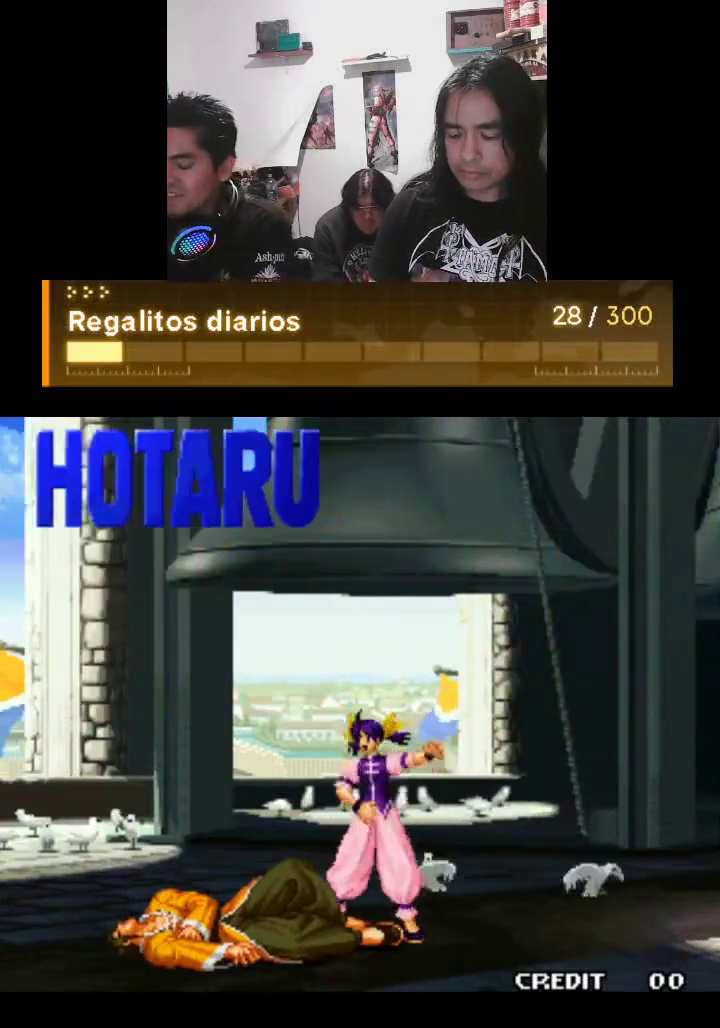
{"buttons": ["TRIANGLE", "R1"], "left_stick": "center", "events": []}
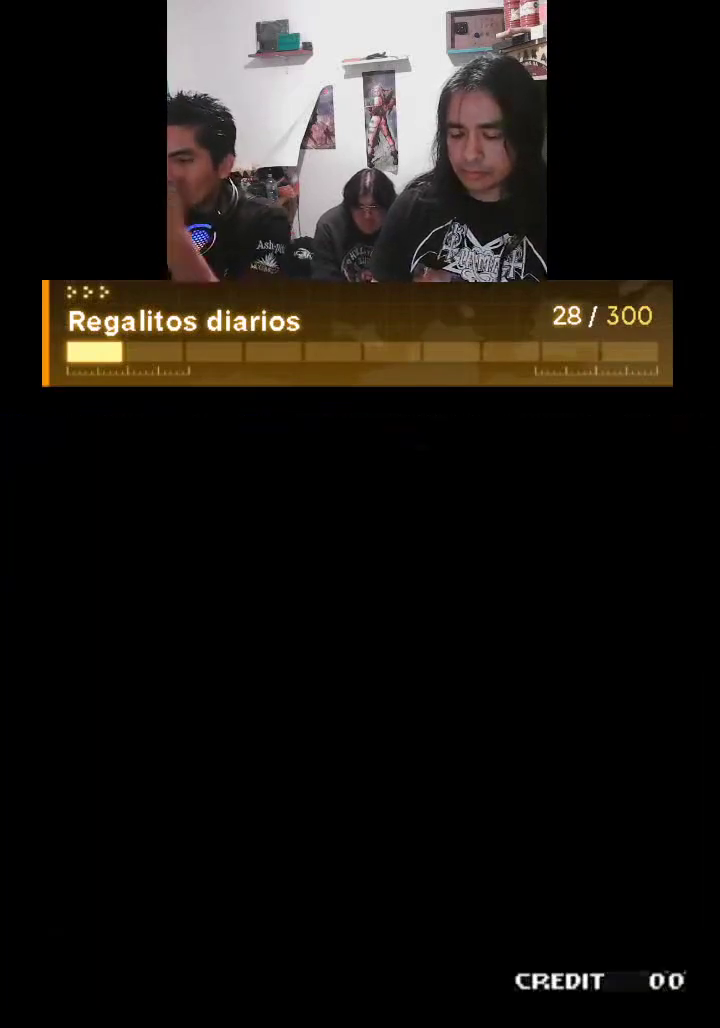
{"buttons": ["TRIANGLE", "R1"], "left_stick": "center", "events": []}
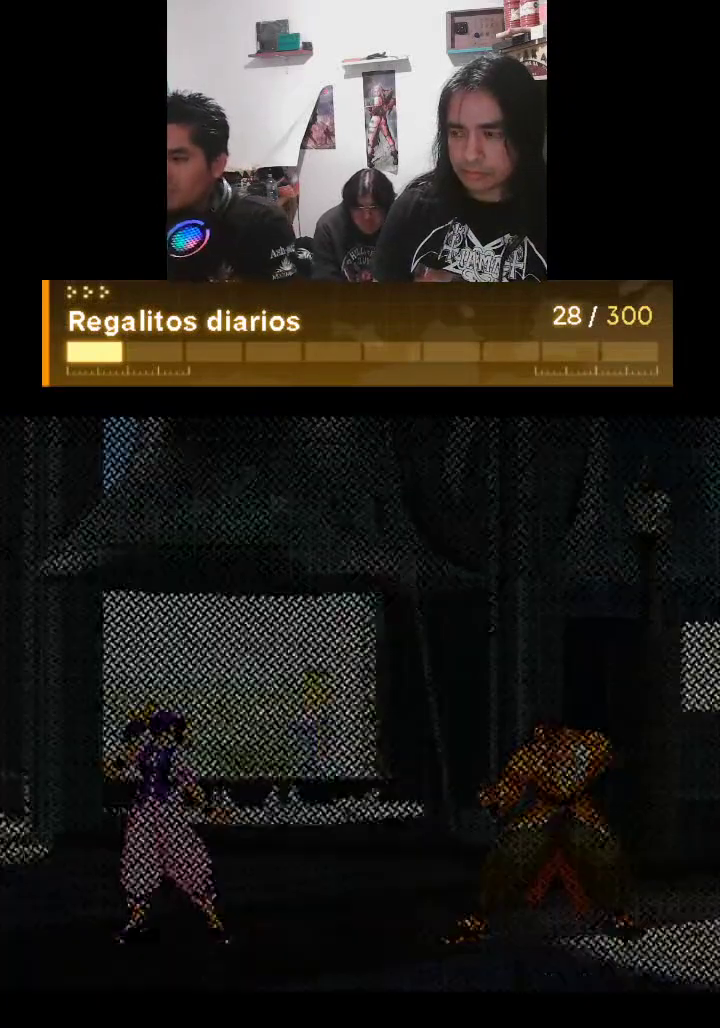
{"buttons": ["TRIANGLE", "R1"], "left_stick": "center", "events": []}
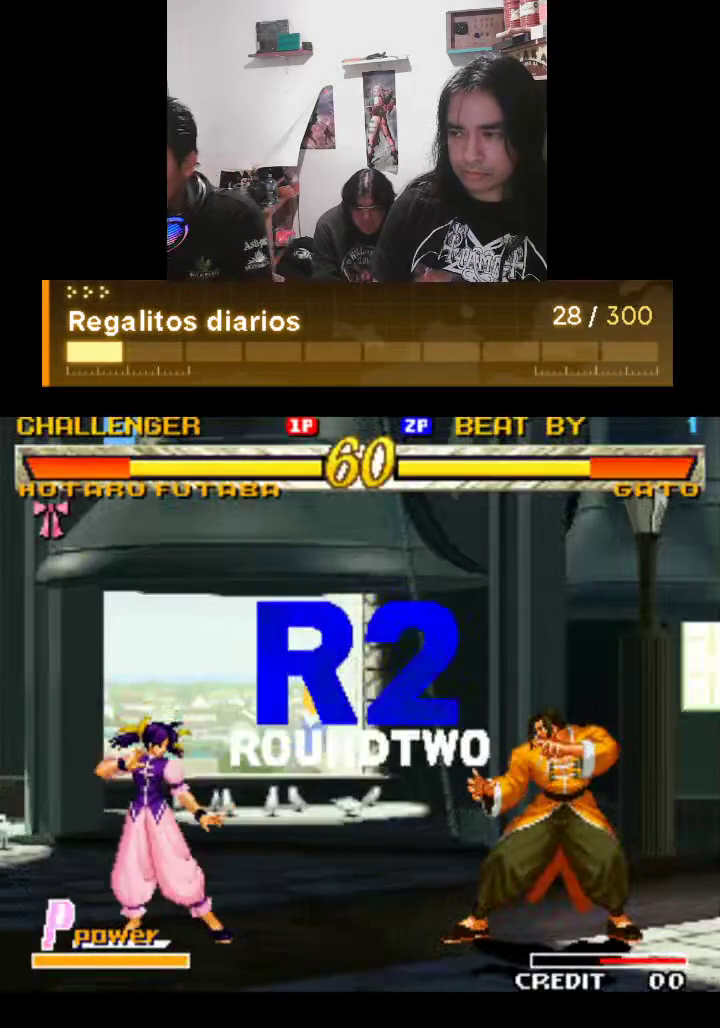
{"buttons": ["TRIANGLE", "R1"], "left_stick": "center", "events": []}
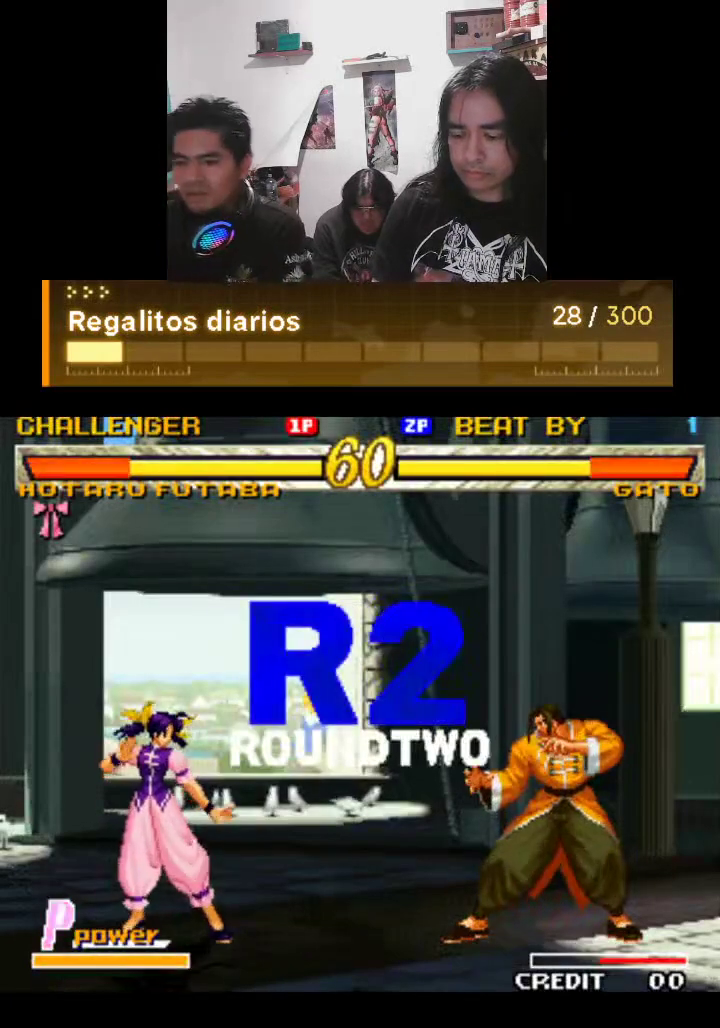
{"buttons": ["TRIANGLE", "R1"], "left_stick": "center", "events": []}
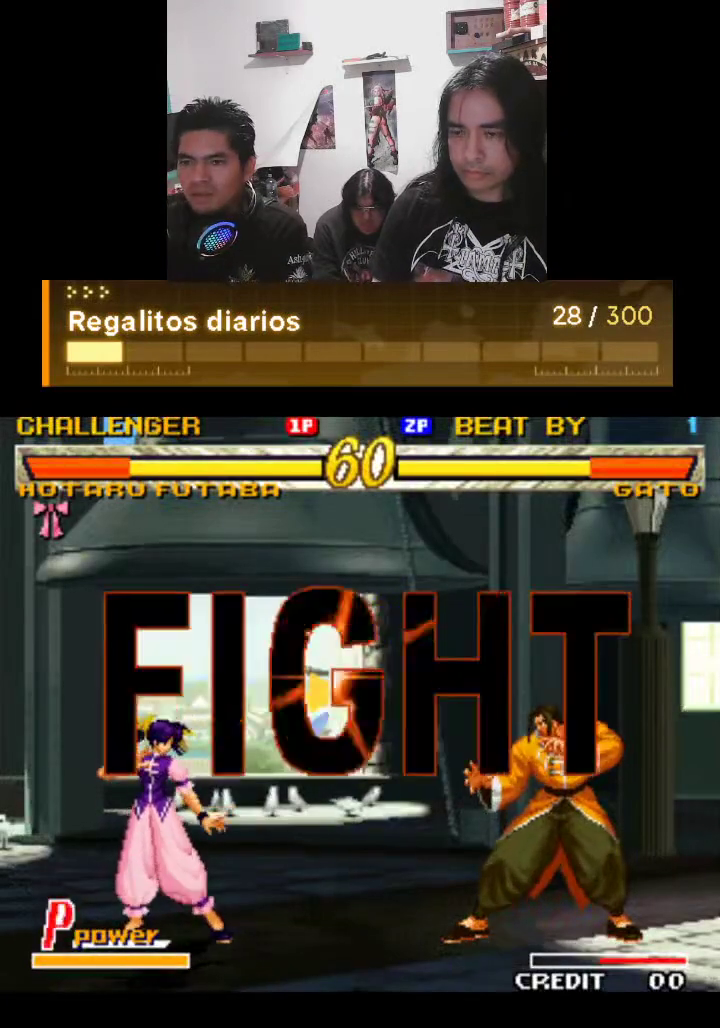
{"buttons": ["TRIANGLE", "R1"], "left_stick": "center", "events": [[200, "R1", "up"], [267, "TRIANGLE", "up"], [400, "TRIANGLE", "down"], [467, "R1", "down"]]}
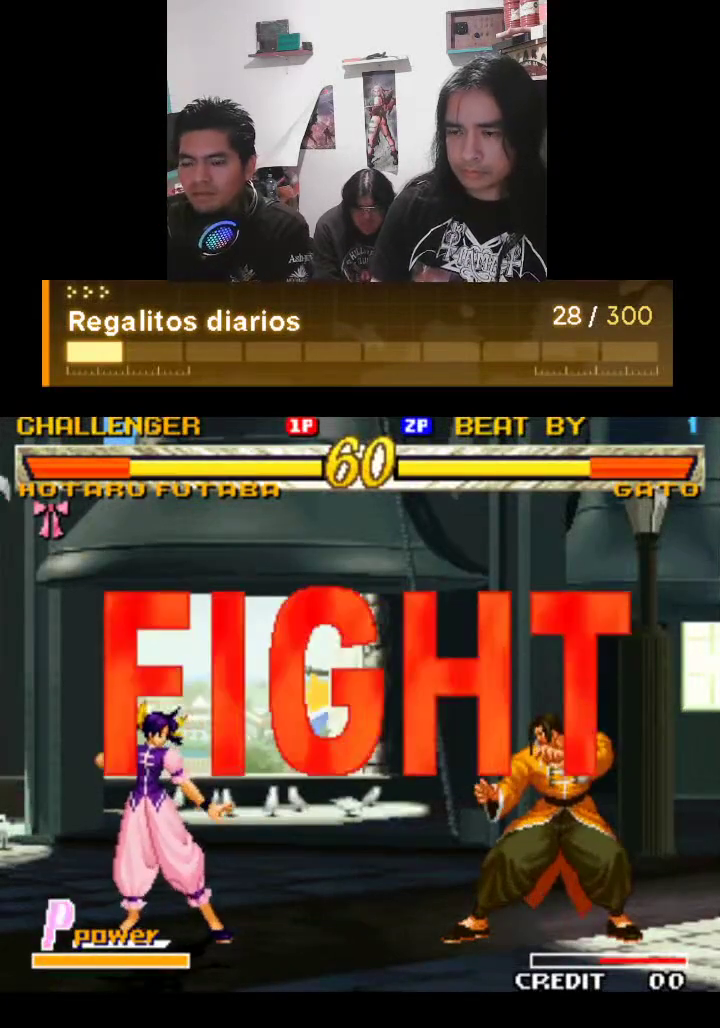
{"buttons": ["TRIANGLE", "R1"], "left_stick": "center", "events": []}